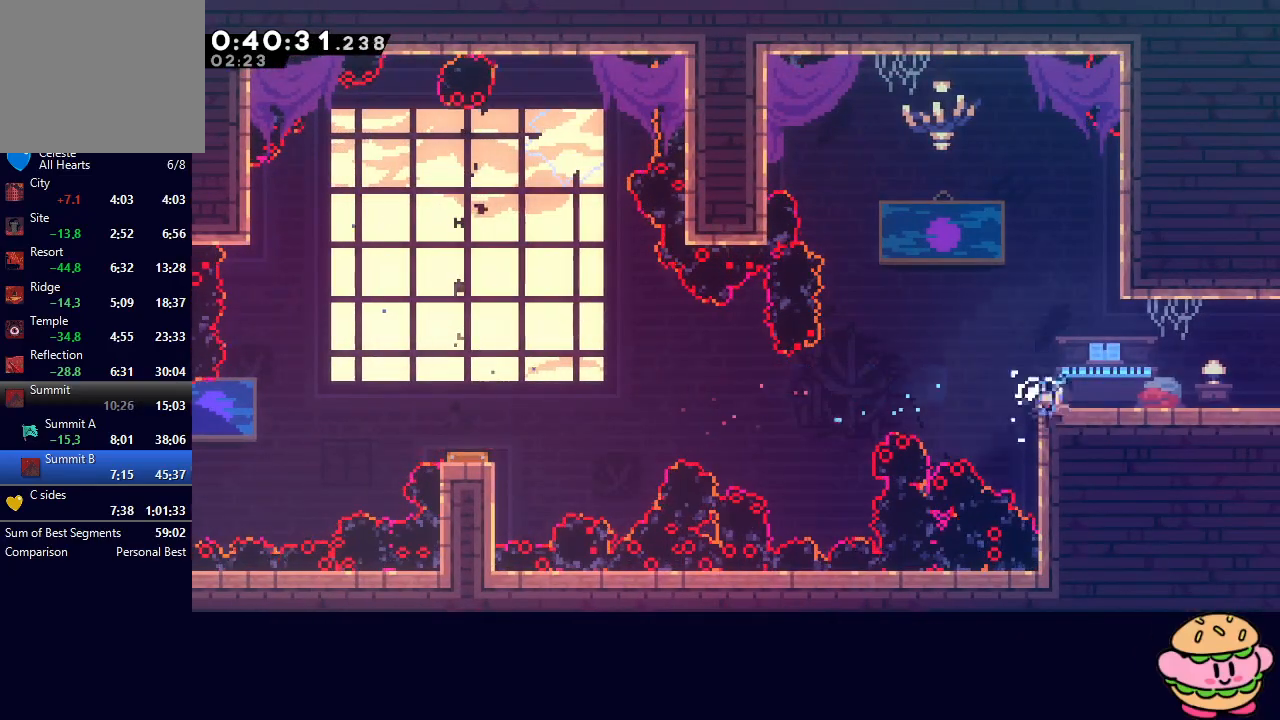
Gameplay with a controller (PlayStation layout); each line is a JSON object with the inputs held at the frame after it. "events" lists button and stick changes between this image and that frame as [ms after this image, input, new state], when the widget could be followed in between. Not read: L3 R3.
{"buttons": ["DPAD_RIGHT"], "left_stick": "center", "right_stick": "center", "events": [[33, "CROSS", "up"], [83, "DPAD_DOWN", "up"], [117, "CIRCLE", "down"], [200, "CIRCLE", "up"]]}
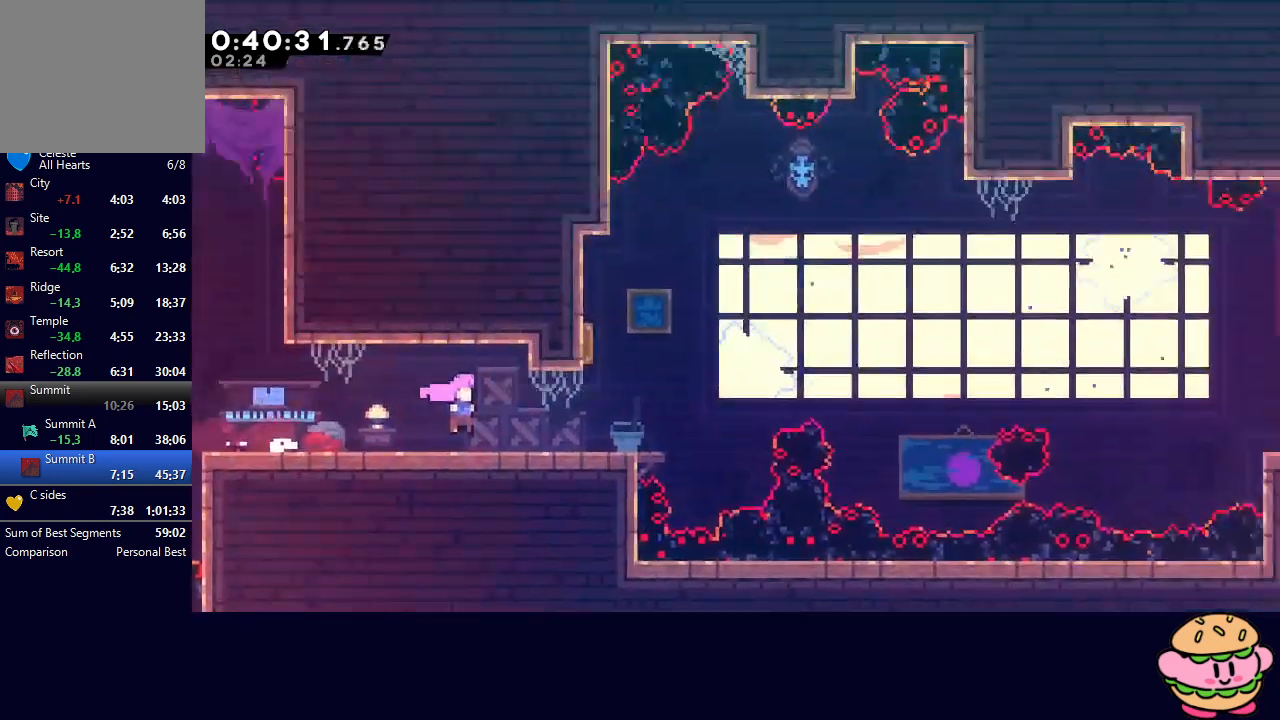
{"buttons": ["CROSS", "DPAD_DOWN", "DPAD_RIGHT"], "left_stick": "center", "right_stick": "center", "events": [[367, "DPAD_DOWN", "down"], [400, "CROSS", "down"]]}
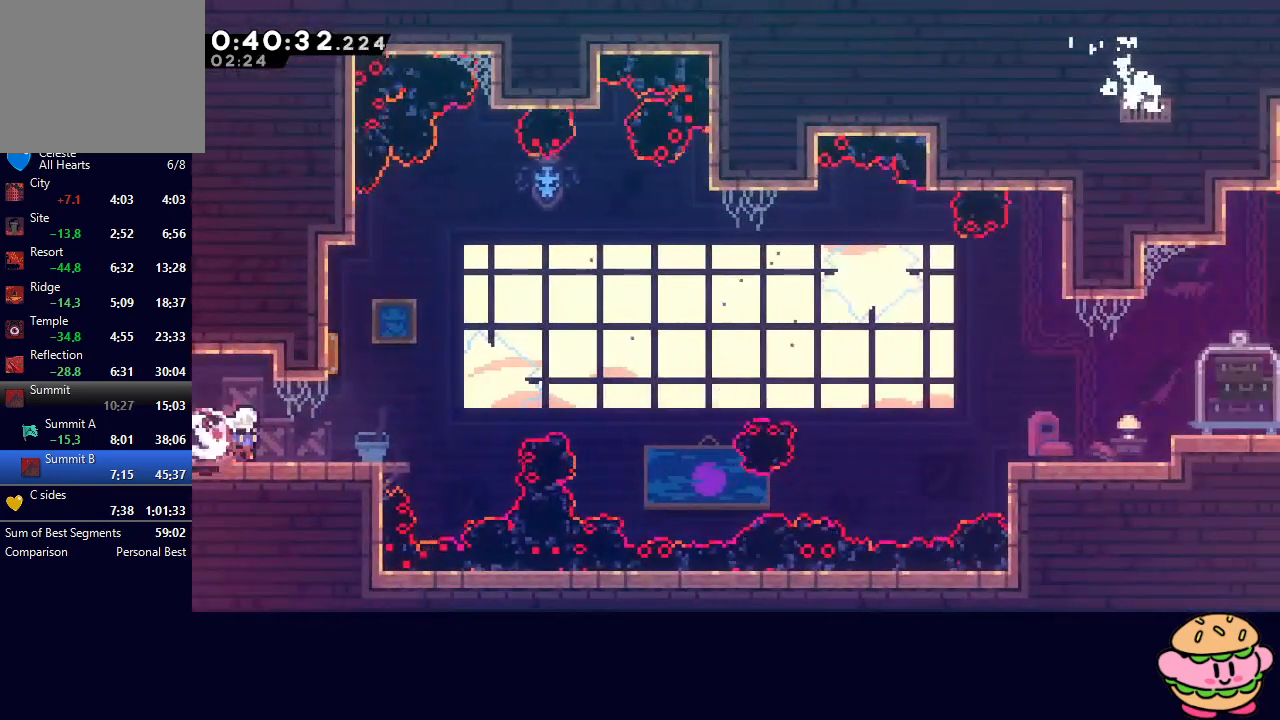
{"buttons": ["CROSS", "DPAD_UP", "DPAD_RIGHT"], "left_stick": "center", "right_stick": "center", "events": [[17, "CROSS", "up"], [50, "DPAD_DOWN", "up"], [117, "CIRCLE", "down"], [233, "CIRCLE", "up"], [417, "DPAD_UP", "down"], [433, "CROSS", "down"]]}
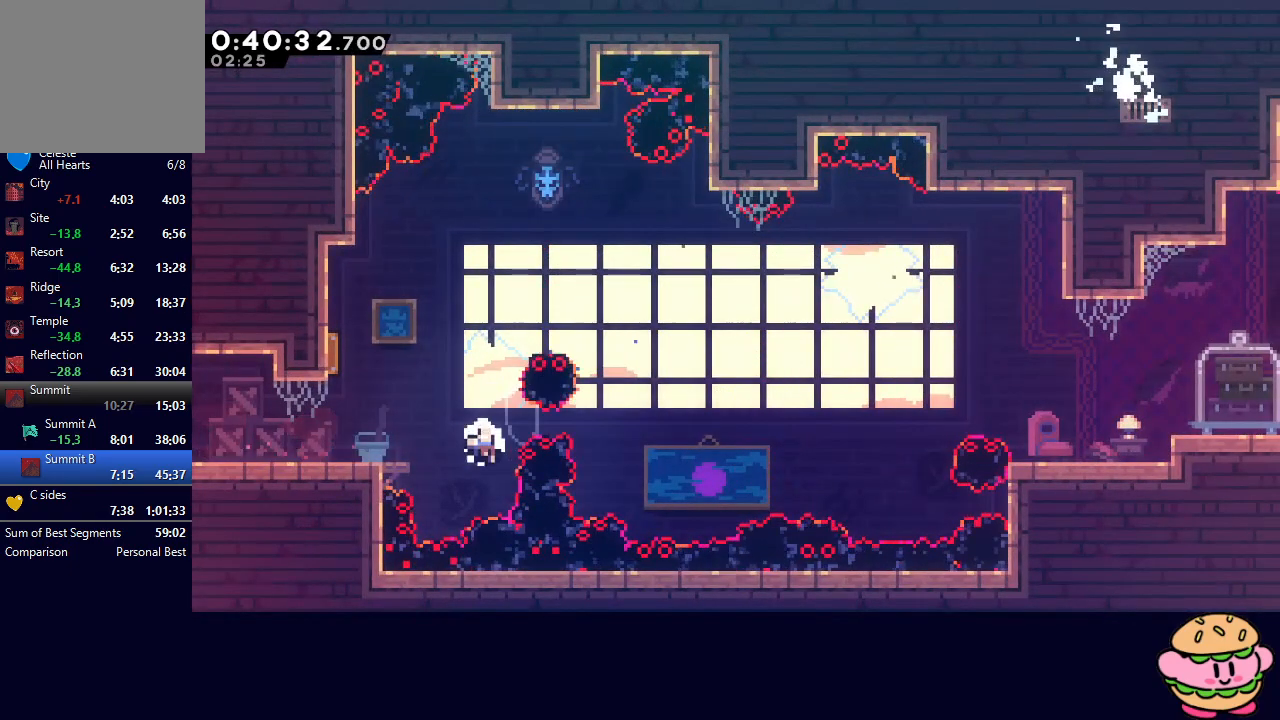
{"buttons": [], "left_stick": "center", "right_stick": "center", "events": [[67, "CROSS", "up"], [117, "DPAD_UP", "up"], [183, "CIRCLE", "down"], [183, "DPAD_RIGHT", "up"], [233, "CIRCLE", "up"], [317, "CIRCLE", "down"], [350, "CIRCLE", "up"], [433, "CIRCLE", "down"], [500, "CIRCLE", "up"]]}
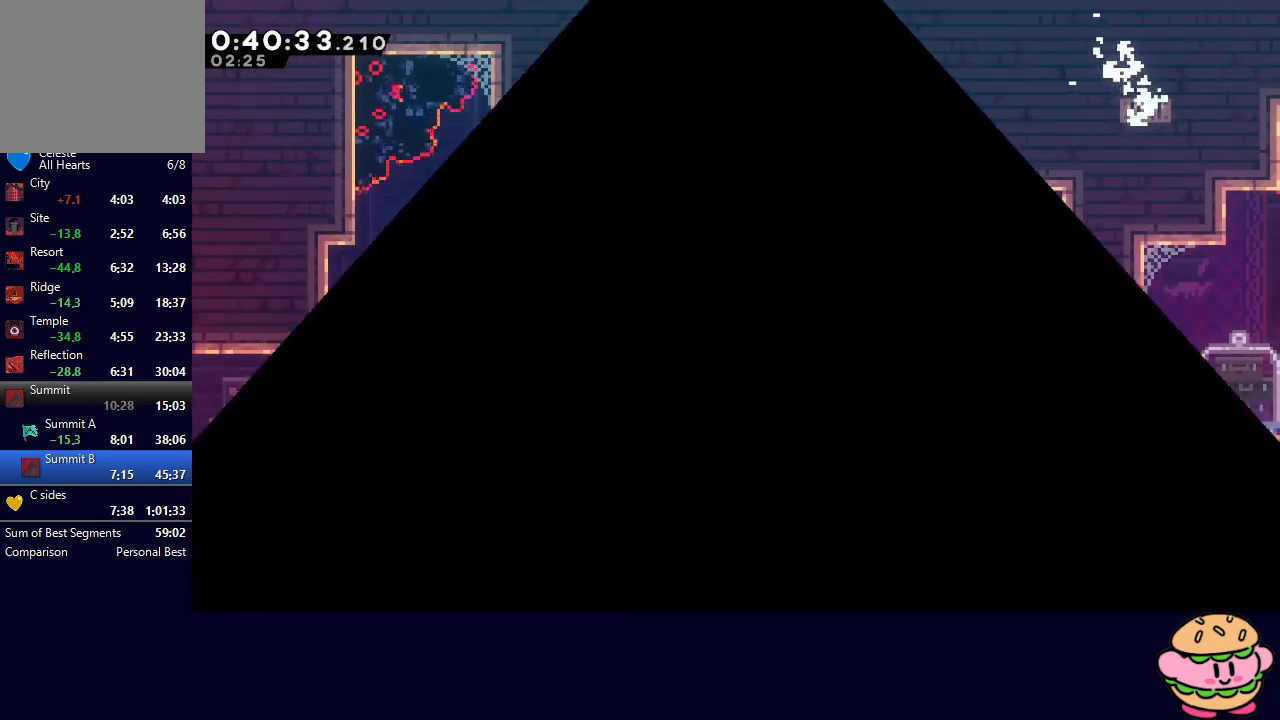
{"buttons": [], "left_stick": "center", "right_stick": "center", "events": [[67, "CIRCLE", "down"], [117, "CIRCLE", "up"]]}
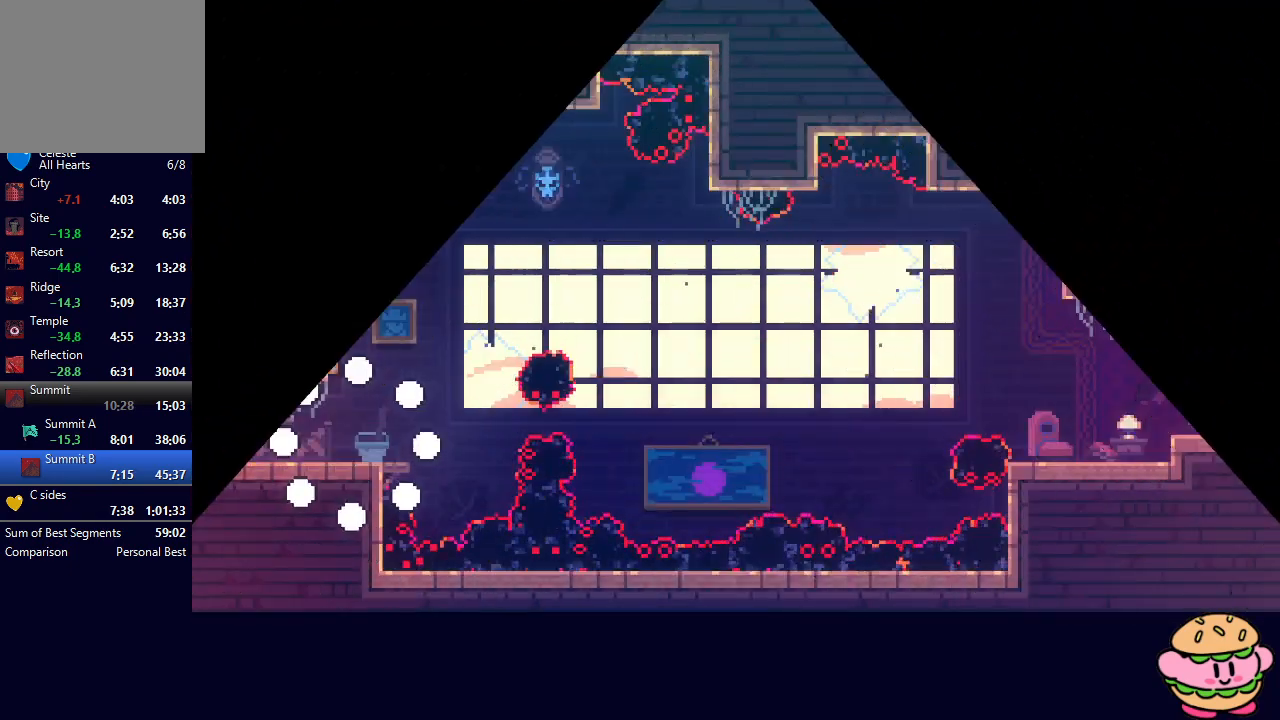
{"buttons": ["DPAD_LEFT"], "left_stick": "center", "right_stick": "center", "events": [[383, "DPAD_LEFT", "down"]]}
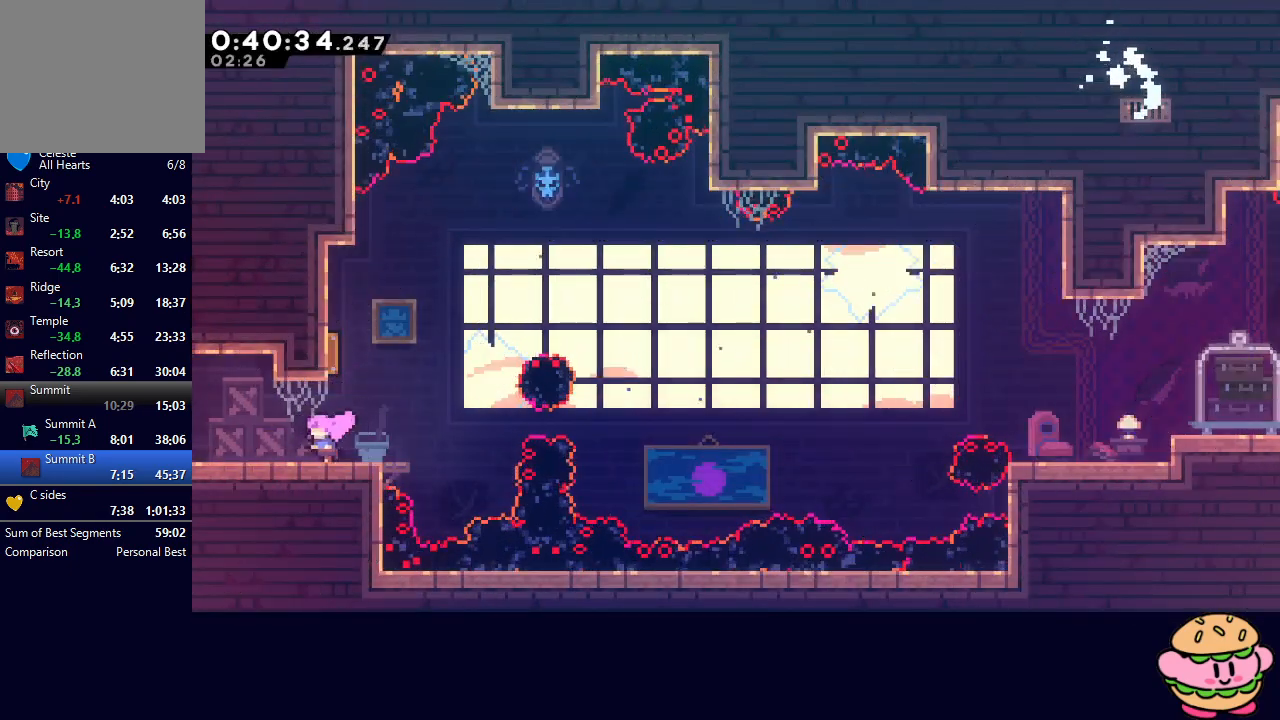
{"buttons": ["CIRCLE", "DPAD_RIGHT"], "left_stick": "center", "right_stick": "center", "events": [[67, "DPAD_LEFT", "up"], [133, "DPAD_RIGHT", "down"], [150, "DPAD_DOWN", "down"], [167, "CROSS", "down"], [283, "CROSS", "up"], [317, "DPAD_DOWN", "up"], [367, "CIRCLE", "down"]]}
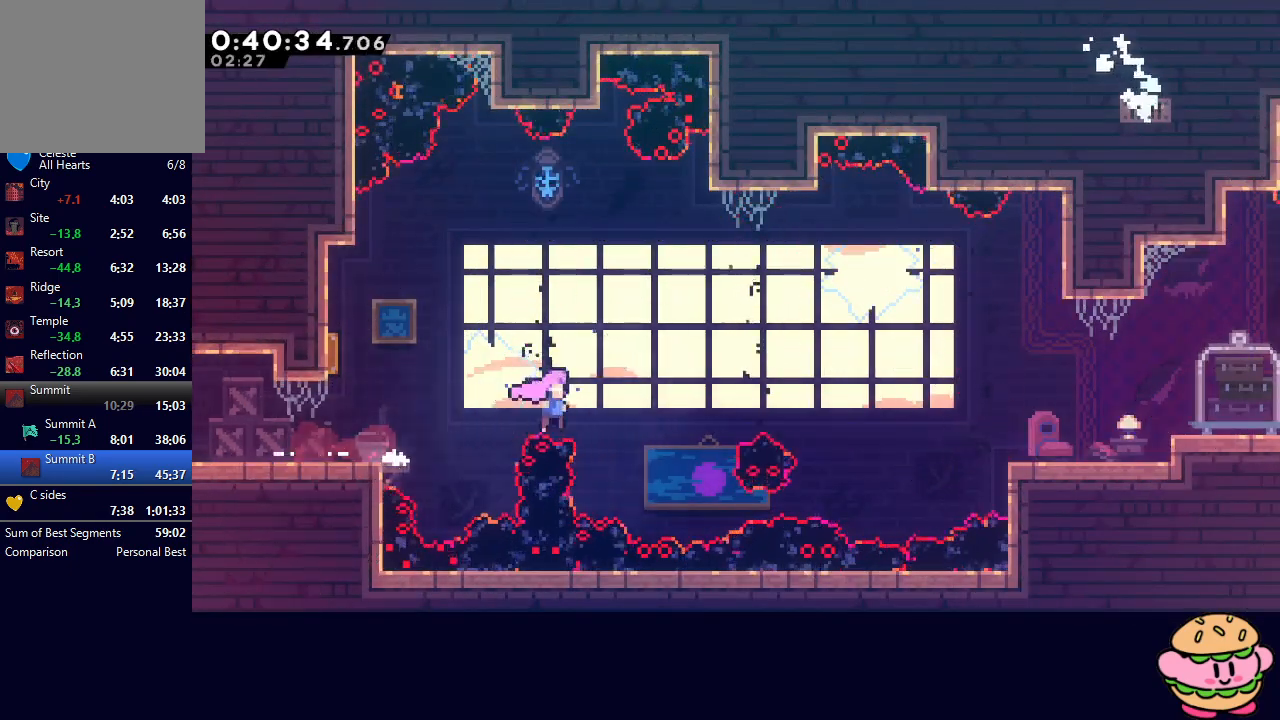
{"buttons": [], "left_stick": "center", "right_stick": "center", "events": [[150, "DPAD_UP", "down"], [167, "CROSS", "down"], [283, "CROSS", "up"], [300, "DPAD_UP", "up"], [317, "CIRCLE", "up"], [333, "DPAD_RIGHT", "up"]]}
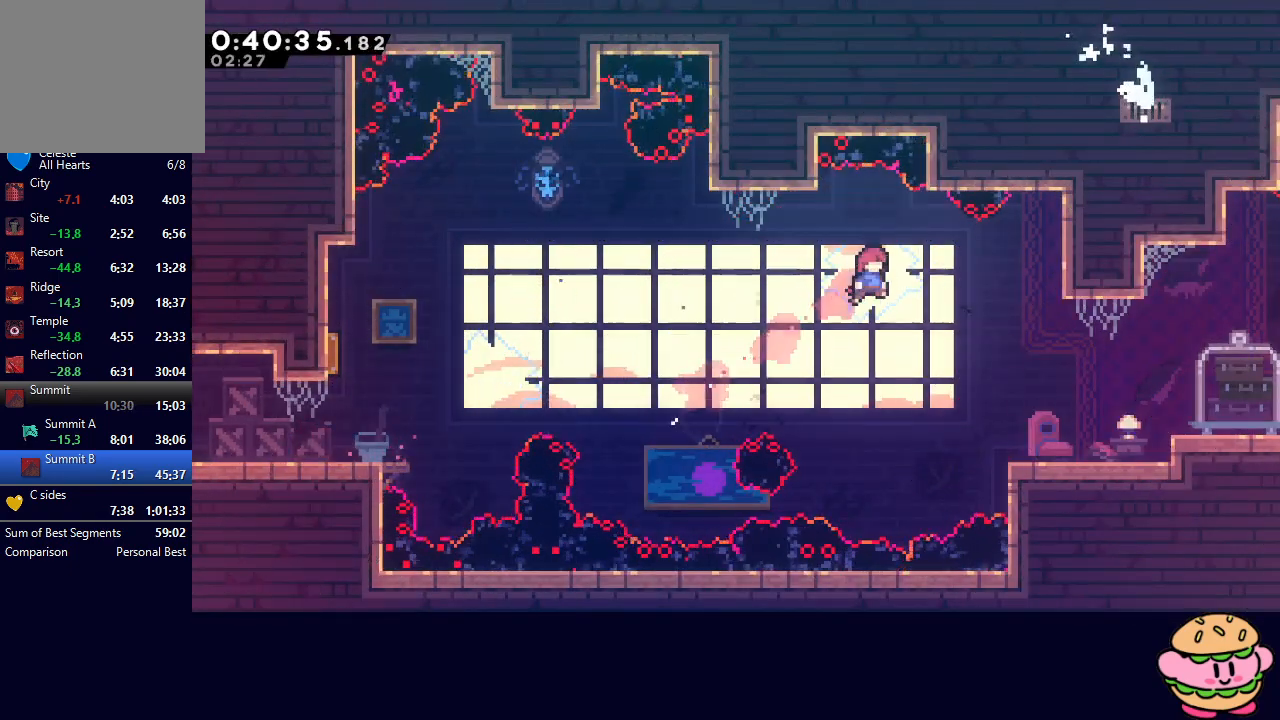
{"buttons": ["DPAD_RIGHT"], "left_stick": "center", "right_stick": "center", "events": [[50, "DPAD_LEFT", "down"], [183, "DPAD_LEFT", "up"], [317, "DPAD_RIGHT", "down"], [317, "DPAD_UP", "down"], [333, "CROSS", "down"], [467, "CROSS", "up"], [483, "DPAD_UP", "up"]]}
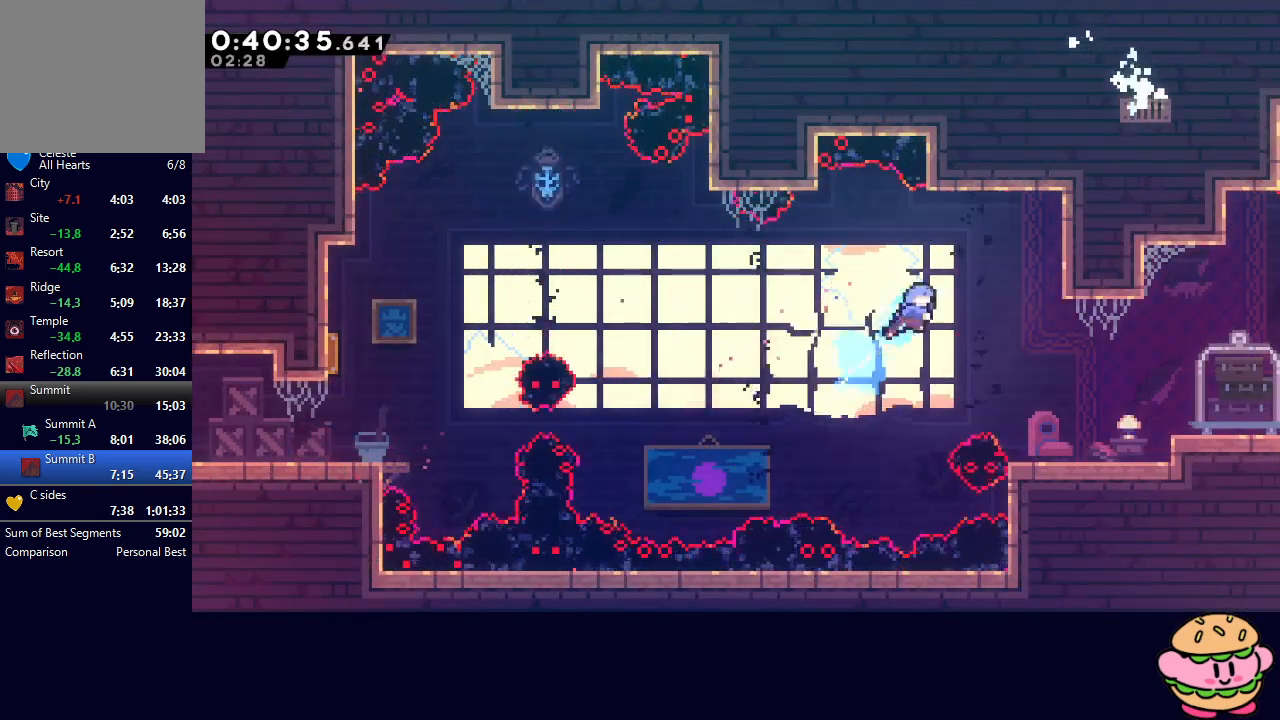
{"buttons": ["DPAD_RIGHT"], "left_stick": "center", "right_stick": "center", "events": [[283, "DPAD_RIGHT", "up"], [450, "DPAD_RIGHT", "down"]]}
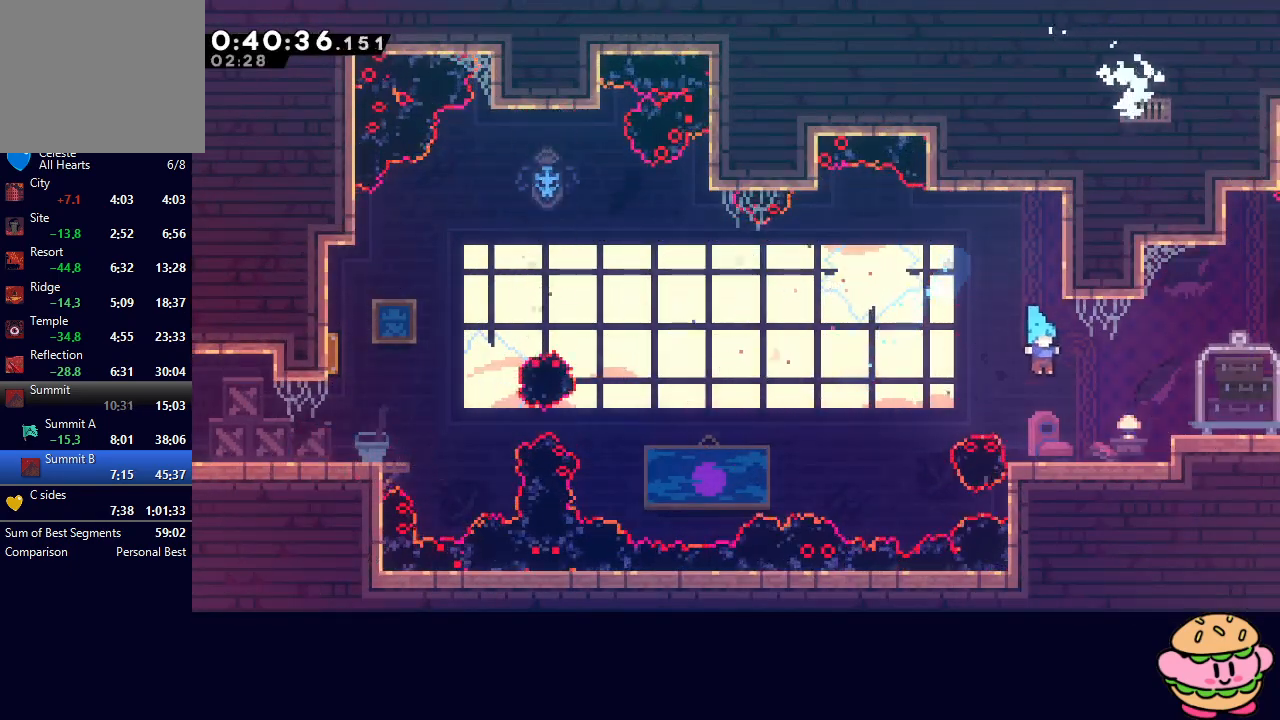
{"buttons": ["DPAD_RIGHT"], "left_stick": "center", "right_stick": "center", "events": [[183, "CIRCLE", "down"], [283, "CIRCLE", "up"]]}
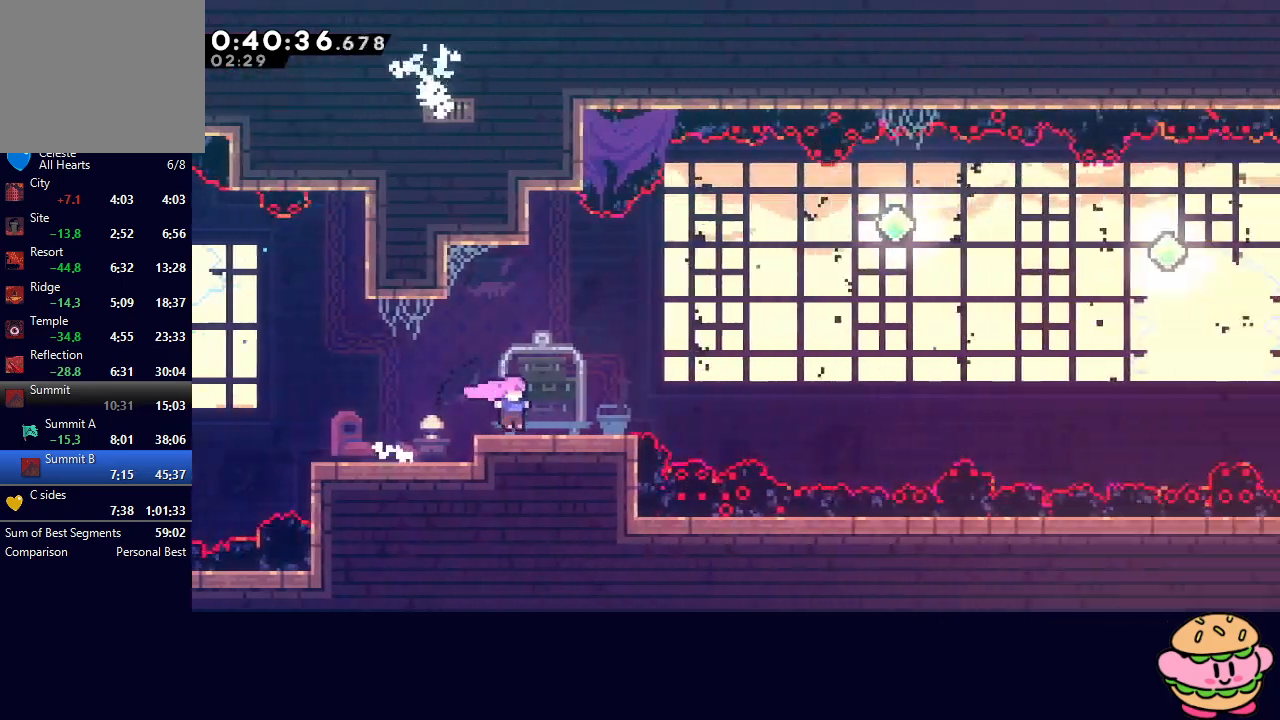
{"buttons": [], "left_stick": "center", "right_stick": "center", "events": [[117, "DPAD_RIGHT", "up"]]}
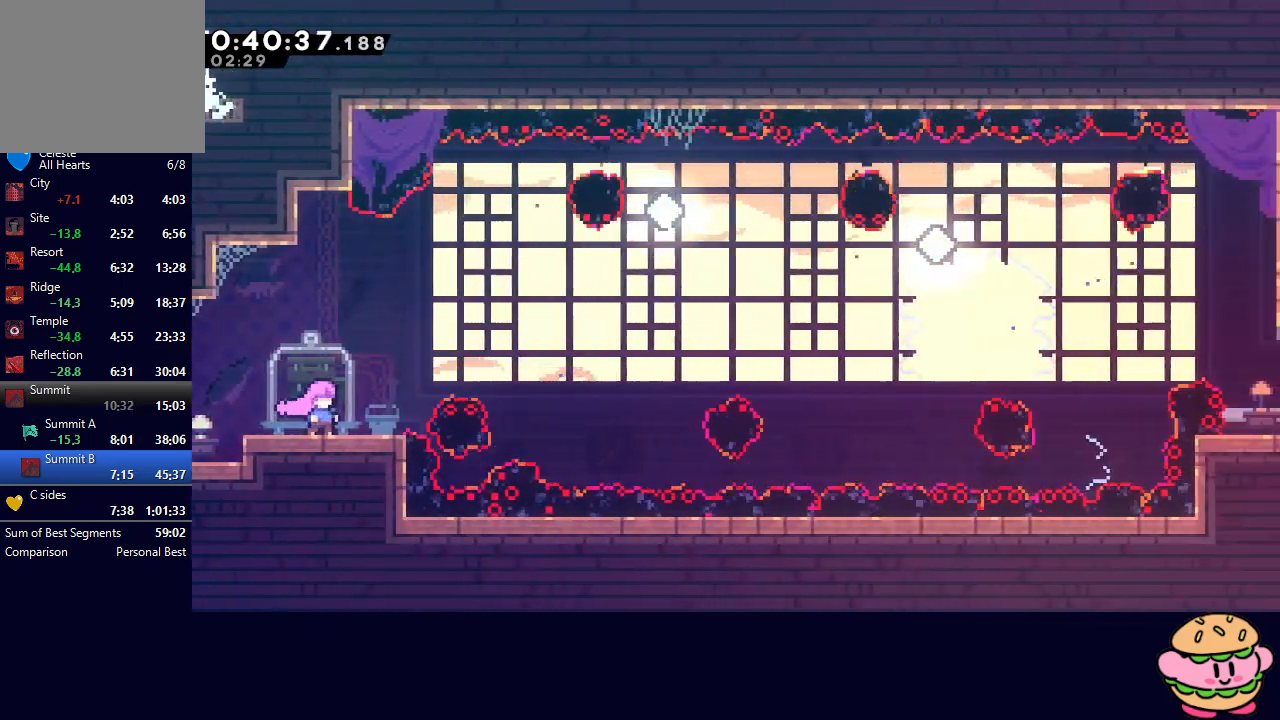
{"buttons": ["CIRCLE", "DPAD_RIGHT"], "left_stick": "center", "right_stick": "center", "events": [[83, "DPAD_DOWN", "down"], [83, "DPAD_RIGHT", "down"], [100, "CROSS", "down"], [233, "CROSS", "up"], [267, "DPAD_DOWN", "up"], [300, "CIRCLE", "down"]]}
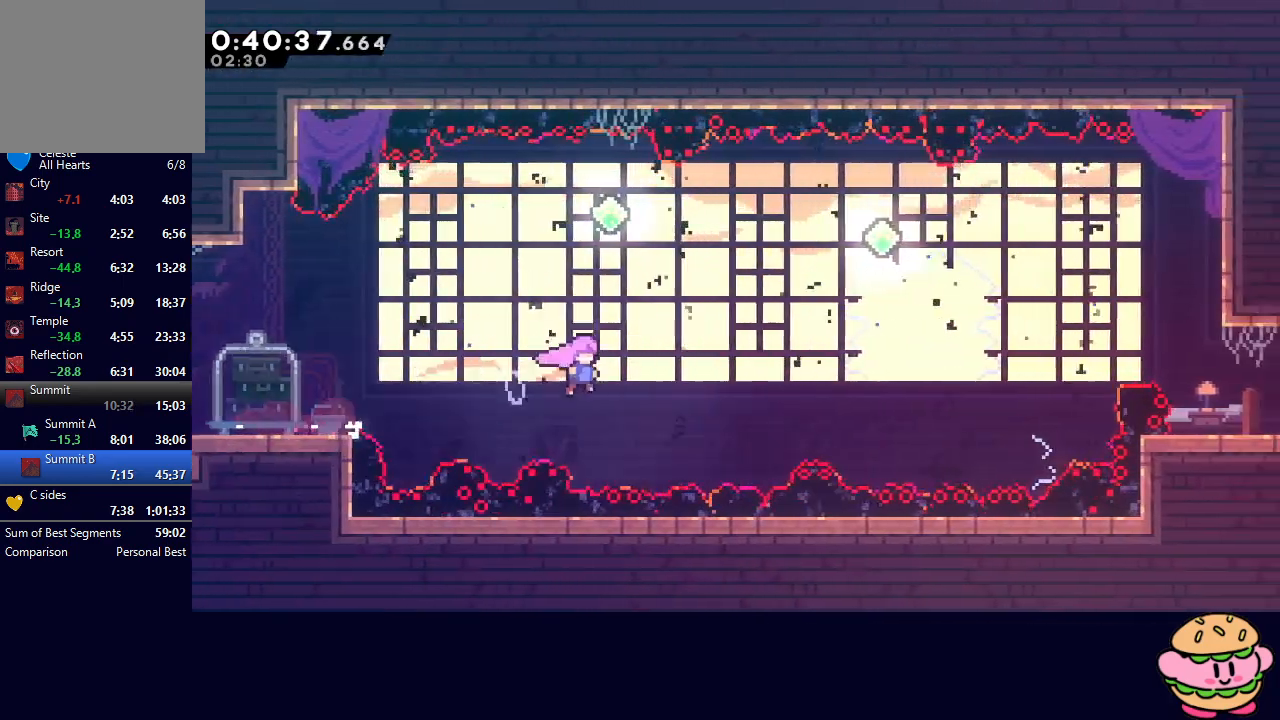
{"buttons": [], "left_stick": "center", "right_stick": "center", "events": [[133, "DPAD_UP", "down"], [167, "CROSS", "down"], [267, "DPAD_UP", "up"], [283, "CROSS", "up"], [300, "CIRCLE", "up"], [350, "DPAD_RIGHT", "up"]]}
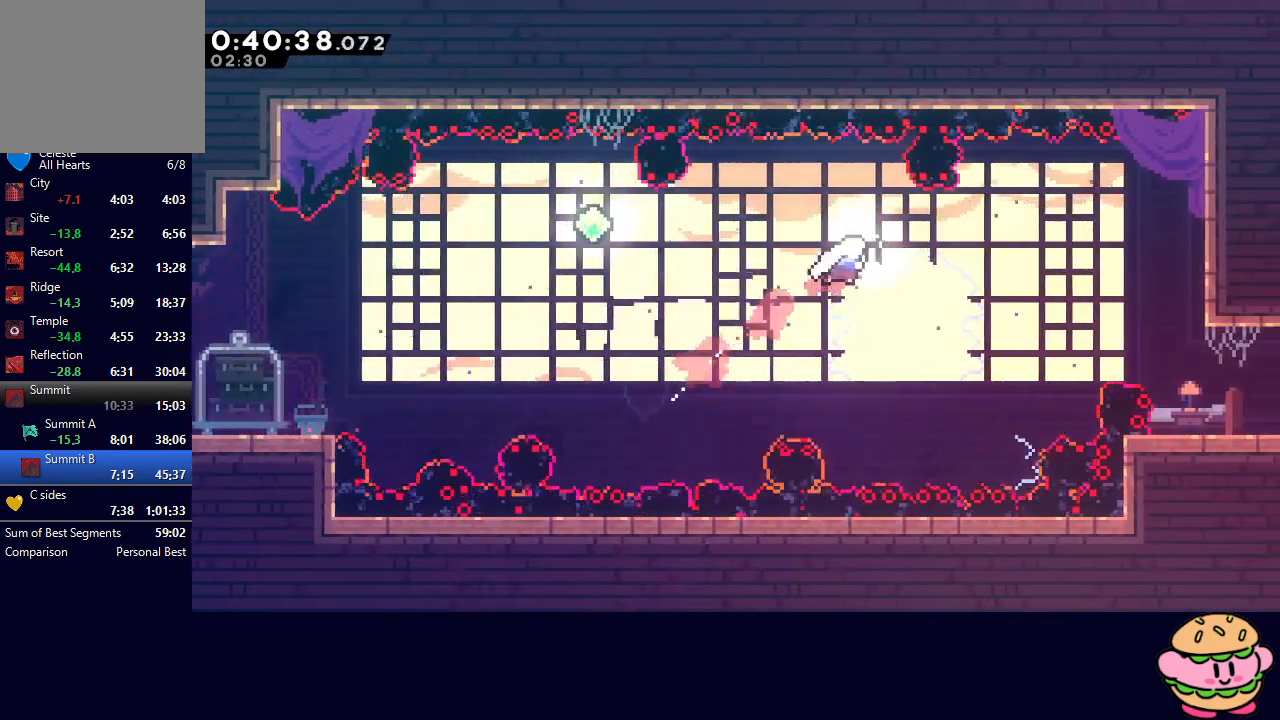
{"buttons": ["CROSS", "DPAD_RIGHT"], "left_stick": "center", "right_stick": "center", "events": [[200, "DPAD_RIGHT", "down"], [250, "CROSS", "down"], [350, "CROSS", "up"], [467, "CROSS", "down"]]}
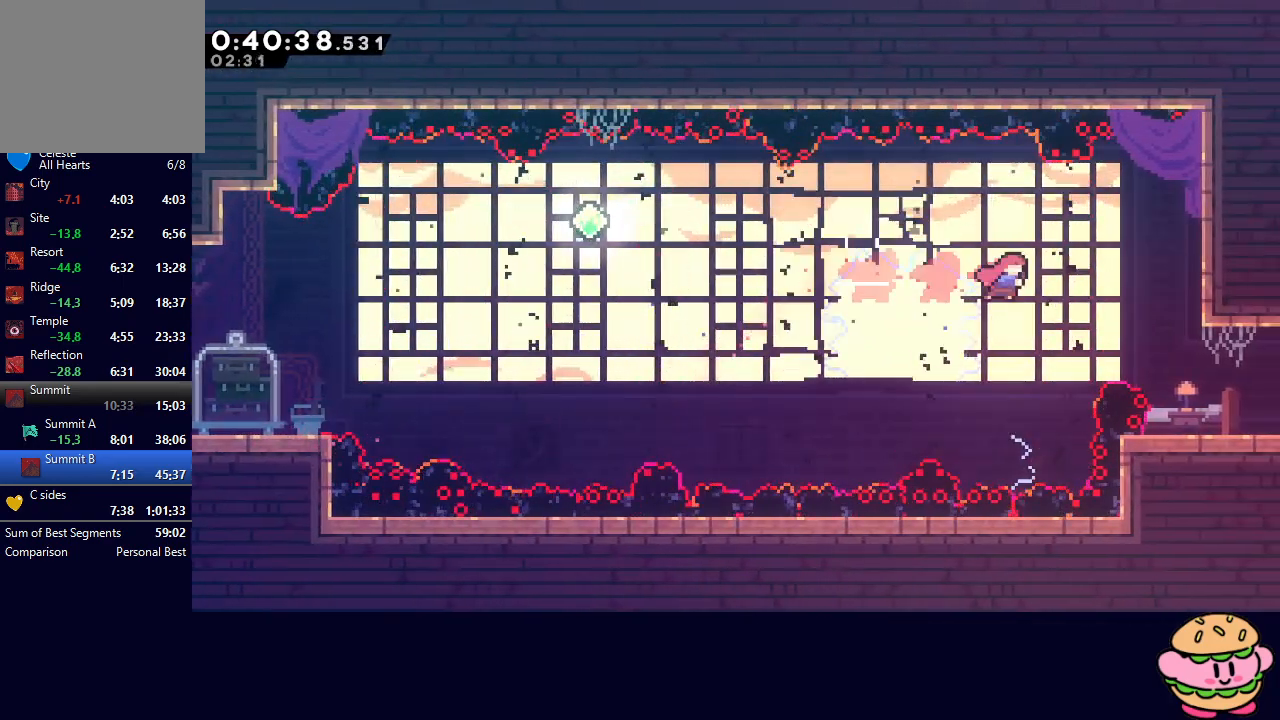
{"buttons": [], "left_stick": "center", "right_stick": "center", "events": [[83, "CROSS", "up"], [183, "DPAD_DOWN", "down"], [467, "DPAD_RIGHT", "up"], [483, "DPAD_DOWN", "up"]]}
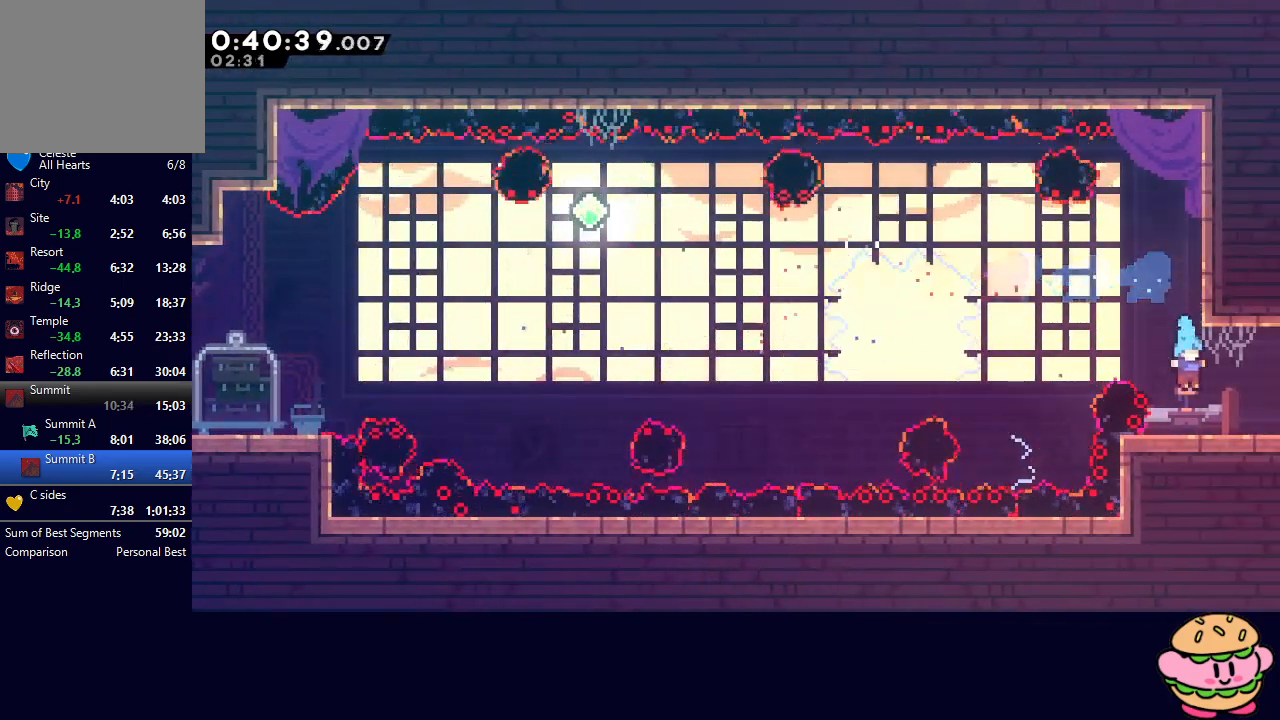
{"buttons": ["CIRCLE", "DPAD_RIGHT"], "left_stick": "center", "right_stick": "center", "events": [[67, "DPAD_DOWN", "down"], [67, "DPAD_RIGHT", "down"], [100, "L1", "down"], [117, "CIRCLE", "down"], [250, "DPAD_DOWN", "up"], [250, "L1", "up"]]}
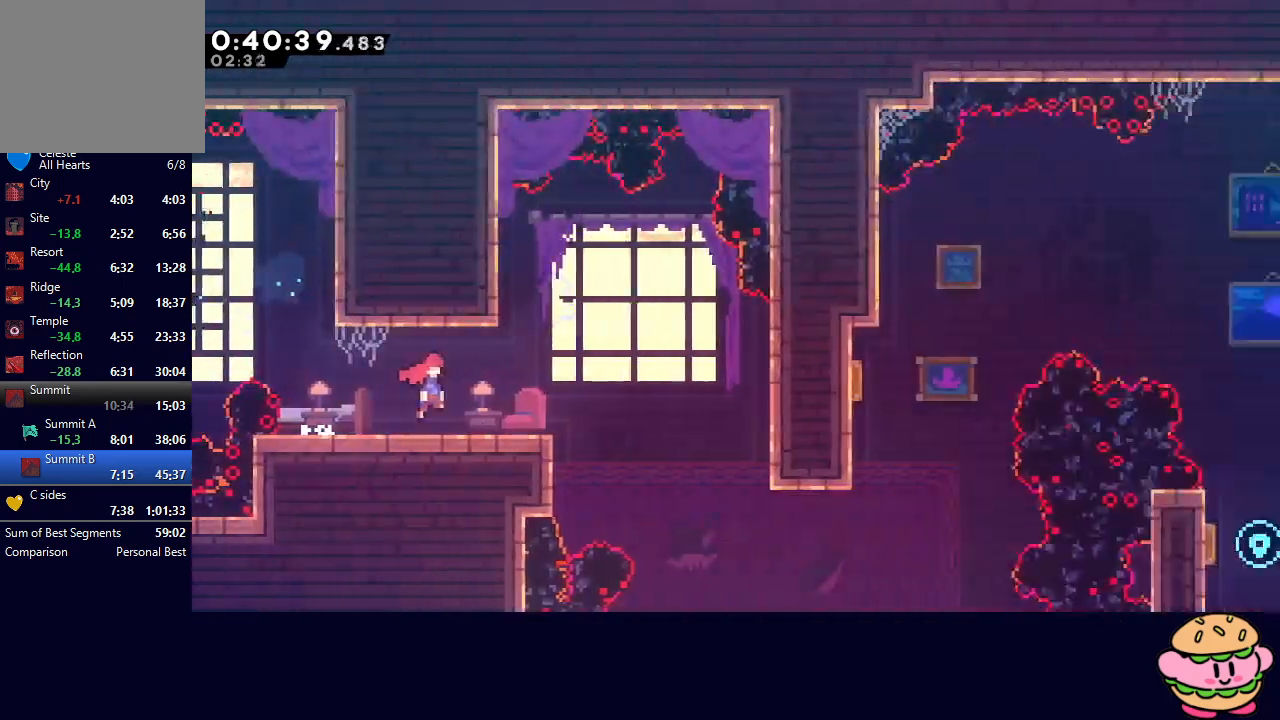
{"buttons": ["DPAD_RIGHT"], "left_stick": "center", "right_stick": "center", "events": [[483, "CIRCLE", "up"]]}
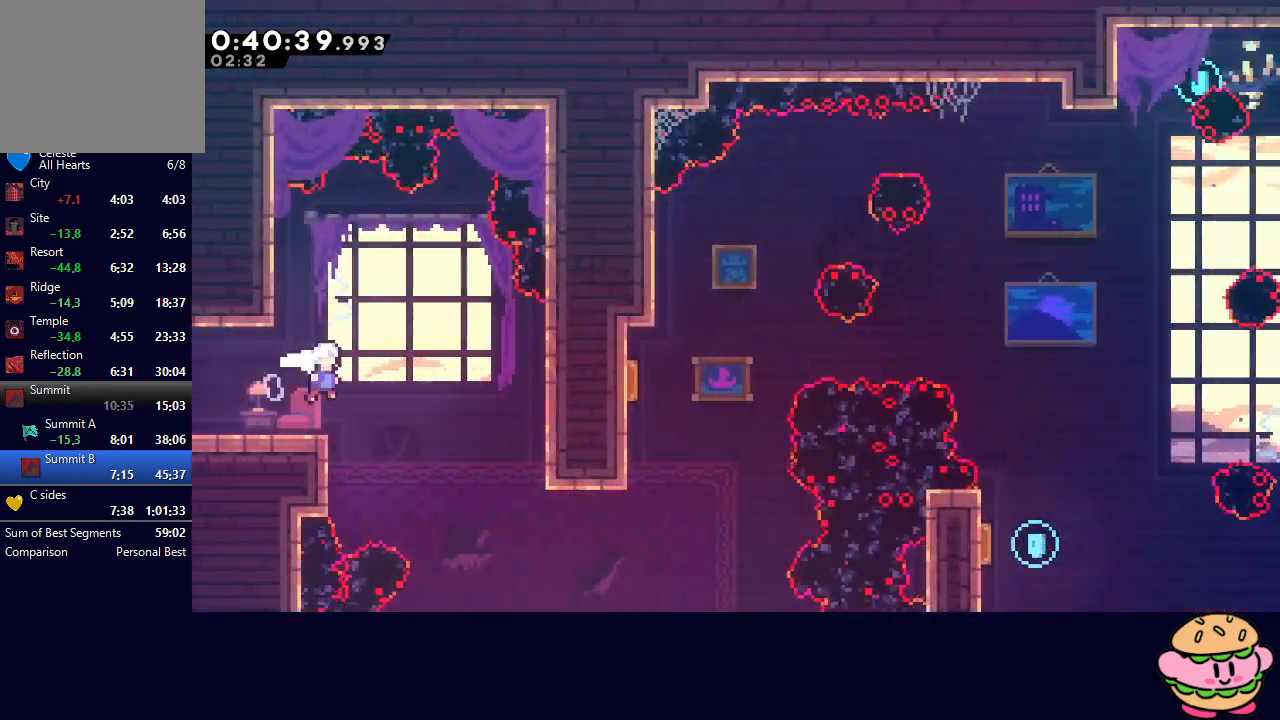
{"buttons": ["L1", "DPAD_RIGHT"], "left_stick": "center", "right_stick": "center", "events": [[67, "DPAD_RIGHT", "up"], [383, "DPAD_RIGHT", "down"], [417, "L1", "down"]]}
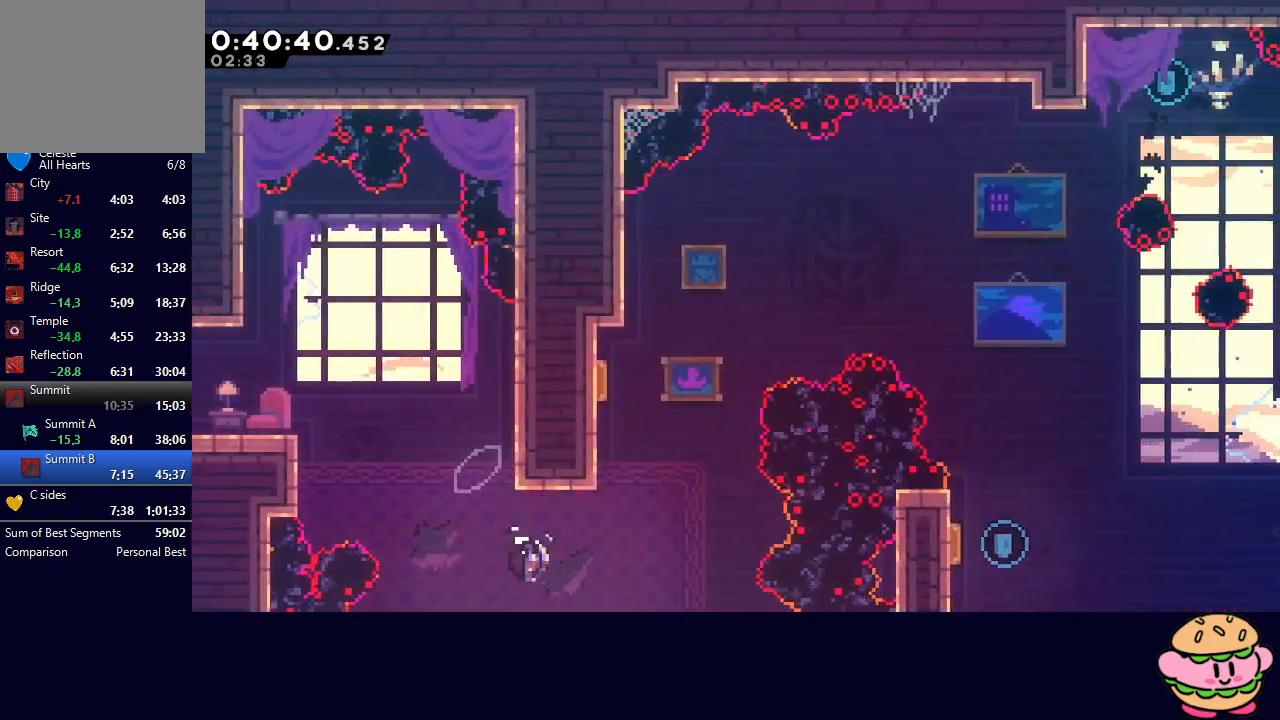
{"buttons": ["DPAD_LEFT"], "left_stick": "center", "right_stick": "center", "events": [[83, "L1", "up"], [117, "DPAD_RIGHT", "up"], [150, "DPAD_UP", "down"], [200, "CROSS", "down"], [317, "DPAD_UP", "up"], [333, "CROSS", "up"], [383, "DPAD_LEFT", "down"]]}
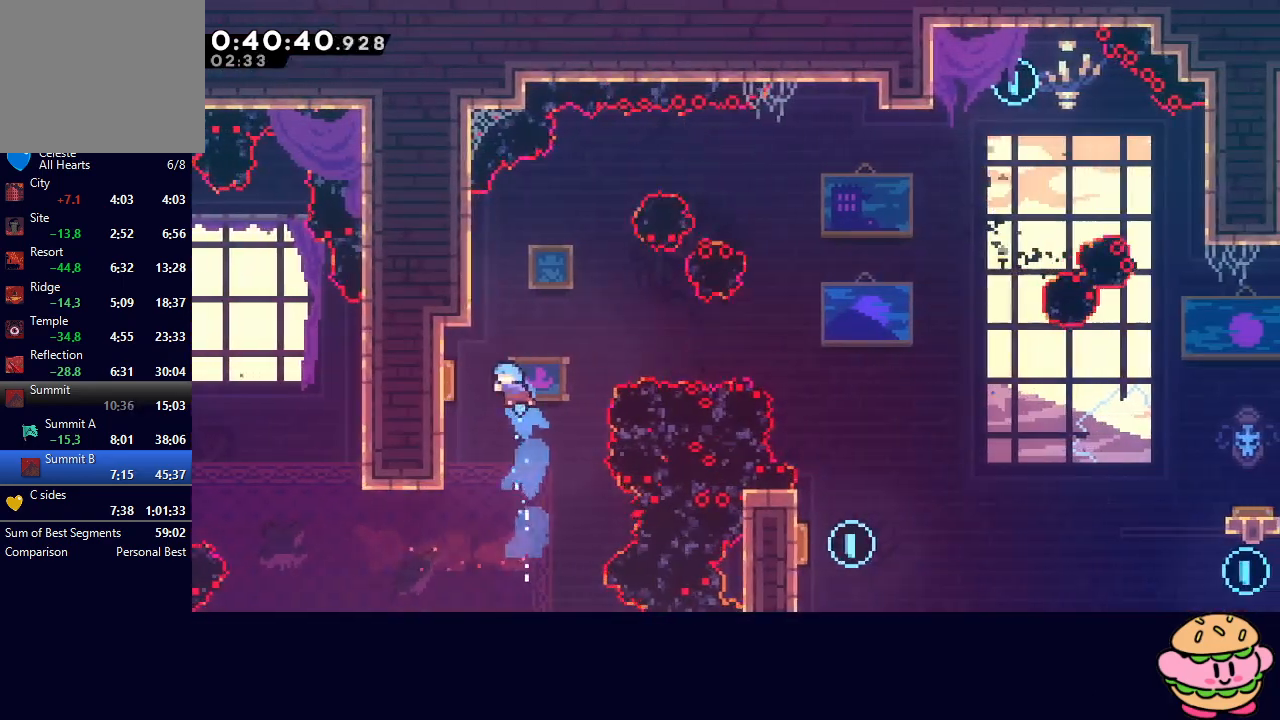
{"buttons": ["DPAD_RIGHT"], "left_stick": "center", "right_stick": "center", "events": [[167, "DPAD_LEFT", "up"], [200, "DPAD_RIGHT", "down"]]}
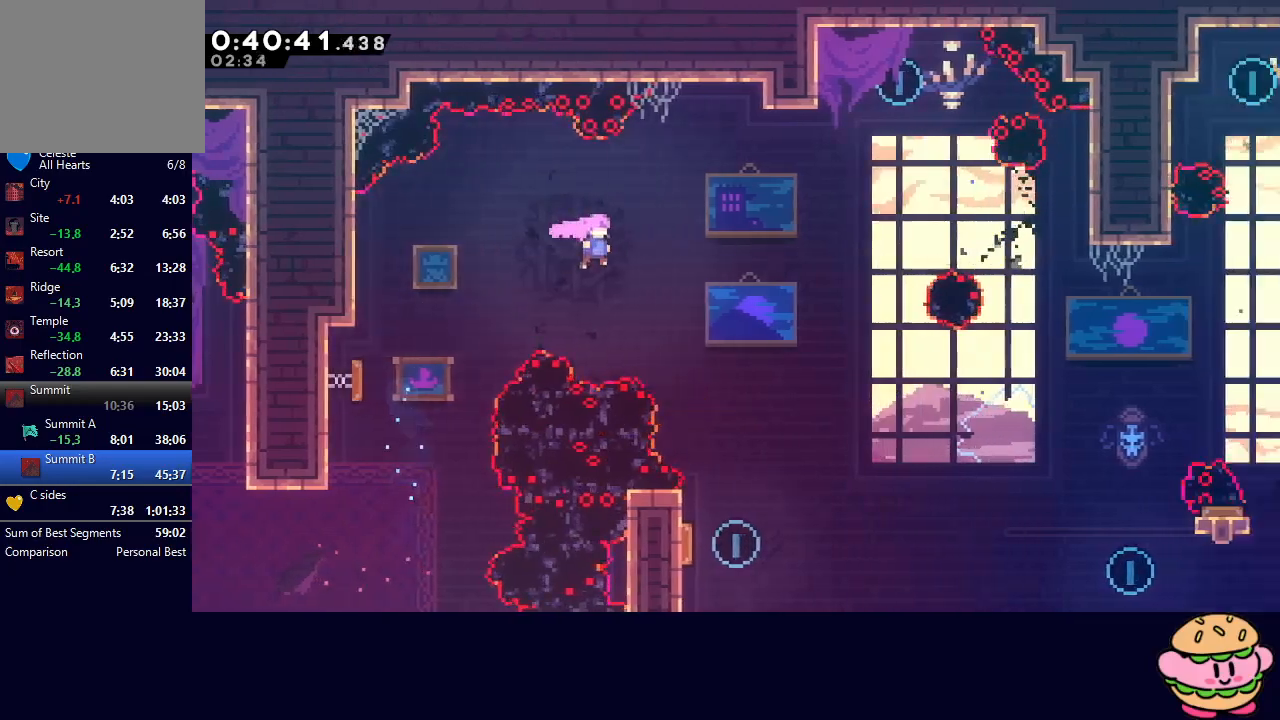
{"buttons": ["DPAD_LEFT"], "left_stick": "center", "right_stick": "center", "events": [[100, "DPAD_UP", "down"], [150, "CROSS", "down"], [283, "CROSS", "up"], [283, "DPAD_RIGHT", "up"], [283, "DPAD_UP", "up"], [383, "DPAD_LEFT", "down"]]}
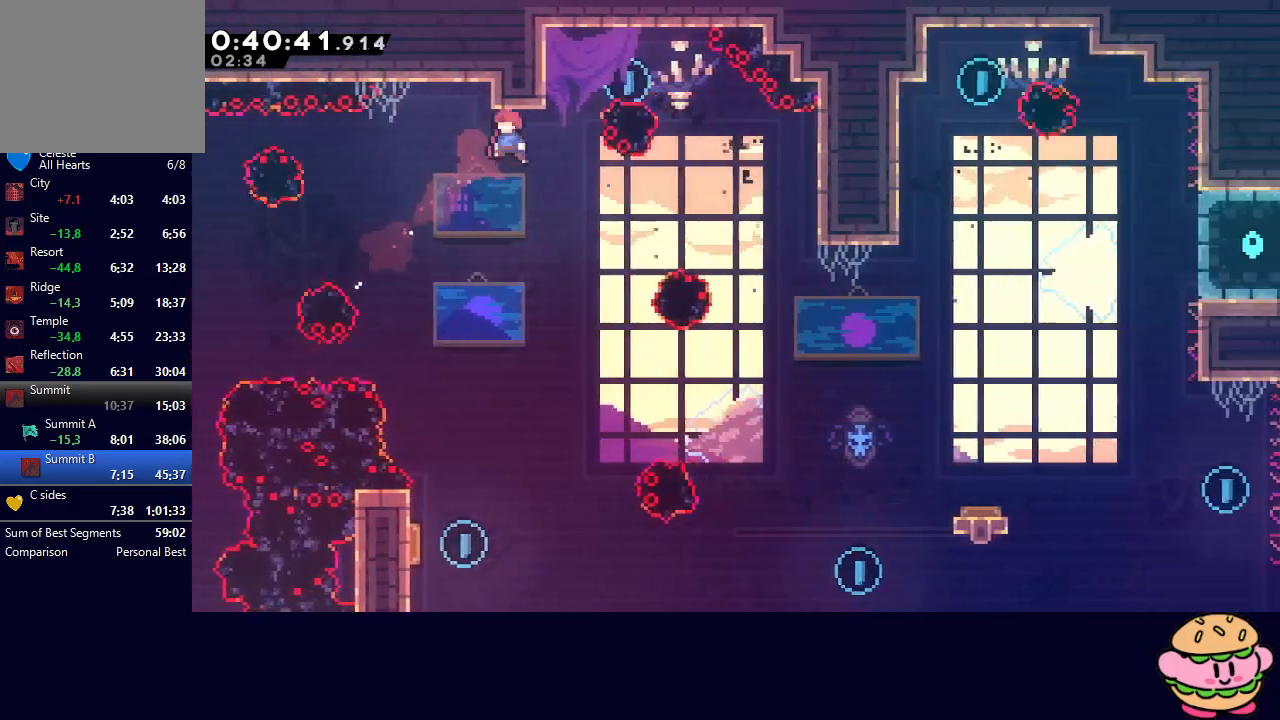
{"buttons": ["DPAD_DOWN", "DPAD_LEFT"], "left_stick": "center", "right_stick": "center", "events": [[133, "DPAD_LEFT", "up"], [183, "DPAD_RIGHT", "down"], [183, "DPAD_UP", "down"], [217, "CROSS", "down"], [367, "CROSS", "up"], [367, "DPAD_RIGHT", "up"], [400, "DPAD_UP", "up"], [467, "DPAD_DOWN", "down"], [467, "DPAD_LEFT", "down"]]}
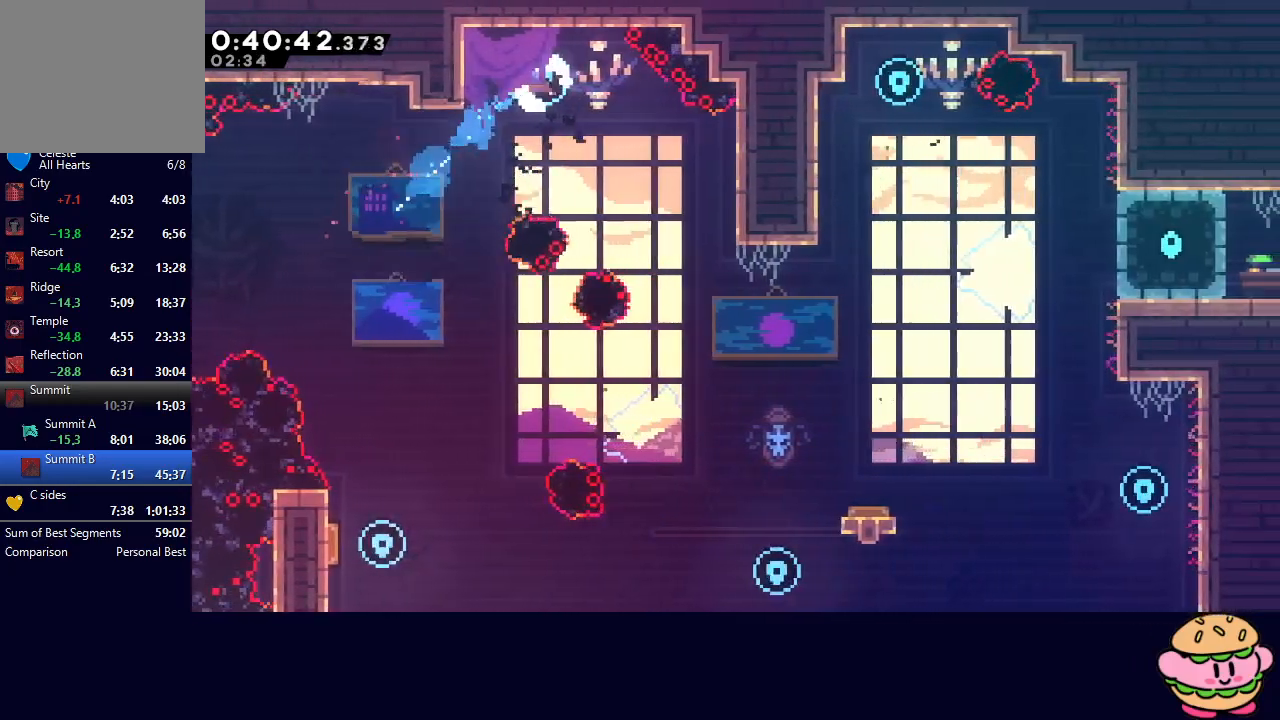
{"buttons": ["DPAD_DOWN", "DPAD_LEFT"], "left_stick": "center", "right_stick": "center", "events": []}
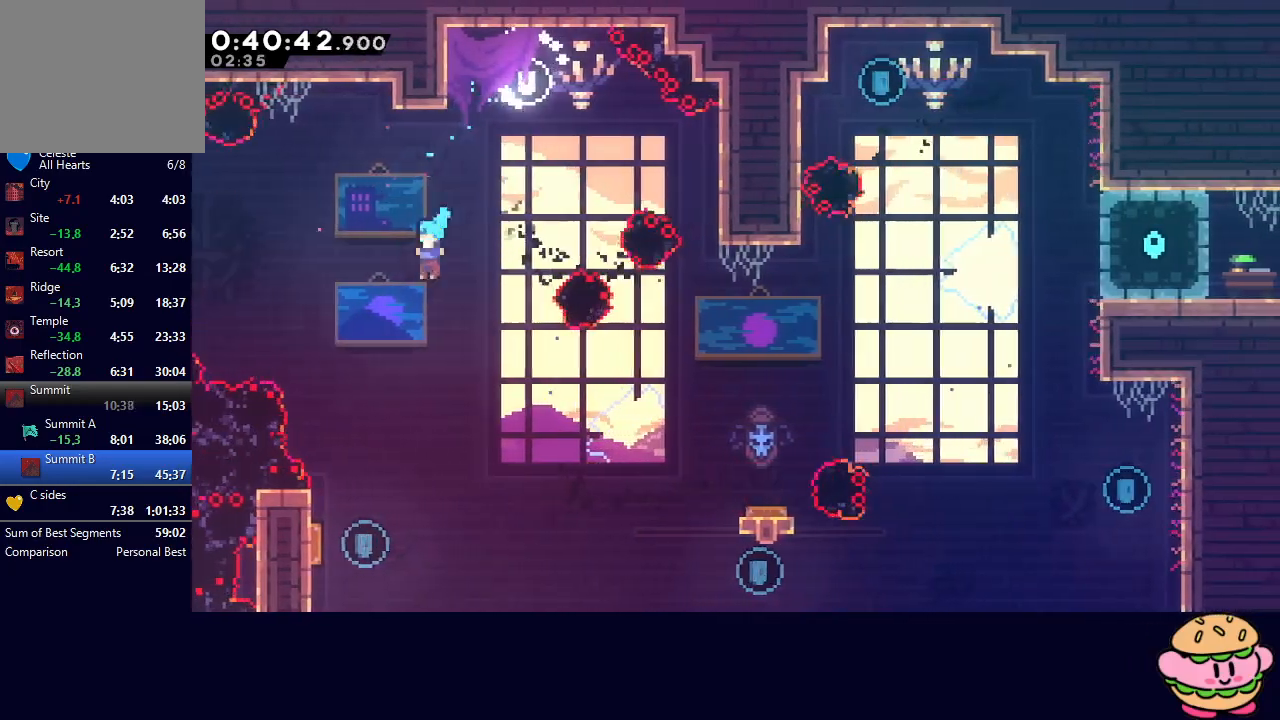
{"buttons": ["DPAD_RIGHT"], "left_stick": "center", "right_stick": "center", "events": [[350, "DPAD_DOWN", "up"], [367, "DPAD_LEFT", "up"], [400, "DPAD_RIGHT", "down"]]}
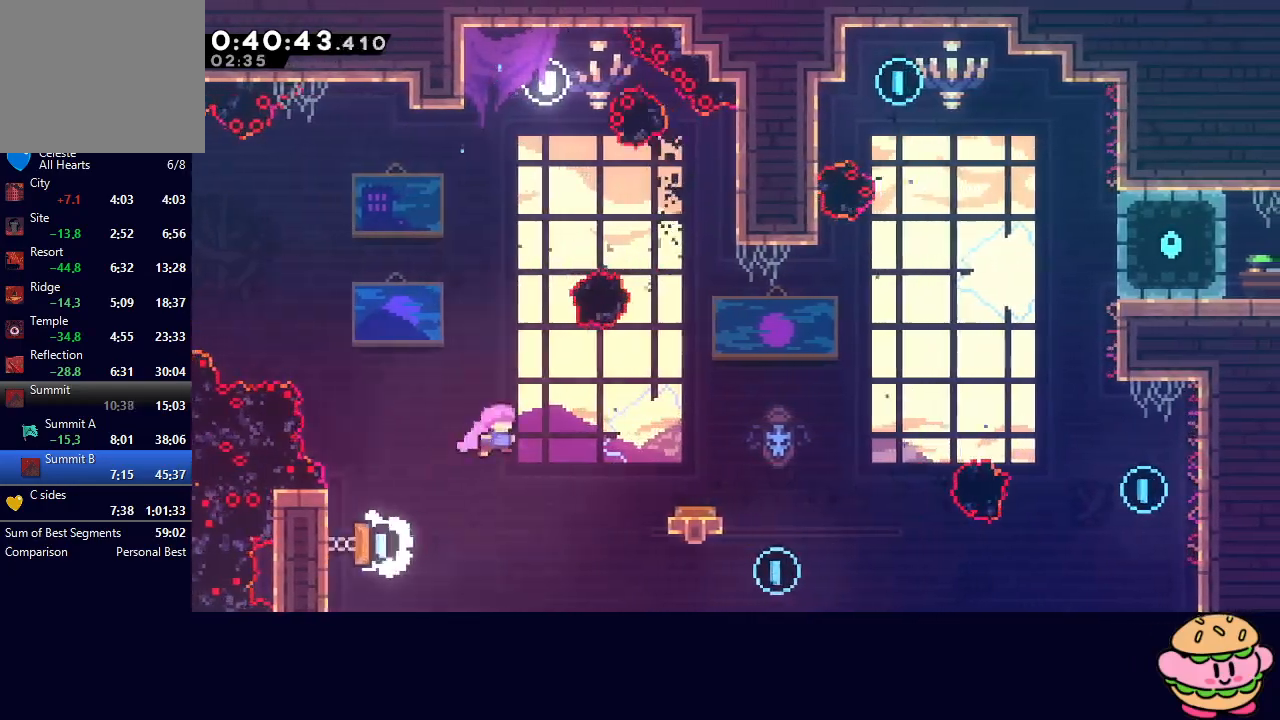
{"buttons": [], "left_stick": "center", "right_stick": "center", "events": [[50, "CROSS", "down"], [167, "CROSS", "up"], [250, "DPAD_RIGHT", "up"]]}
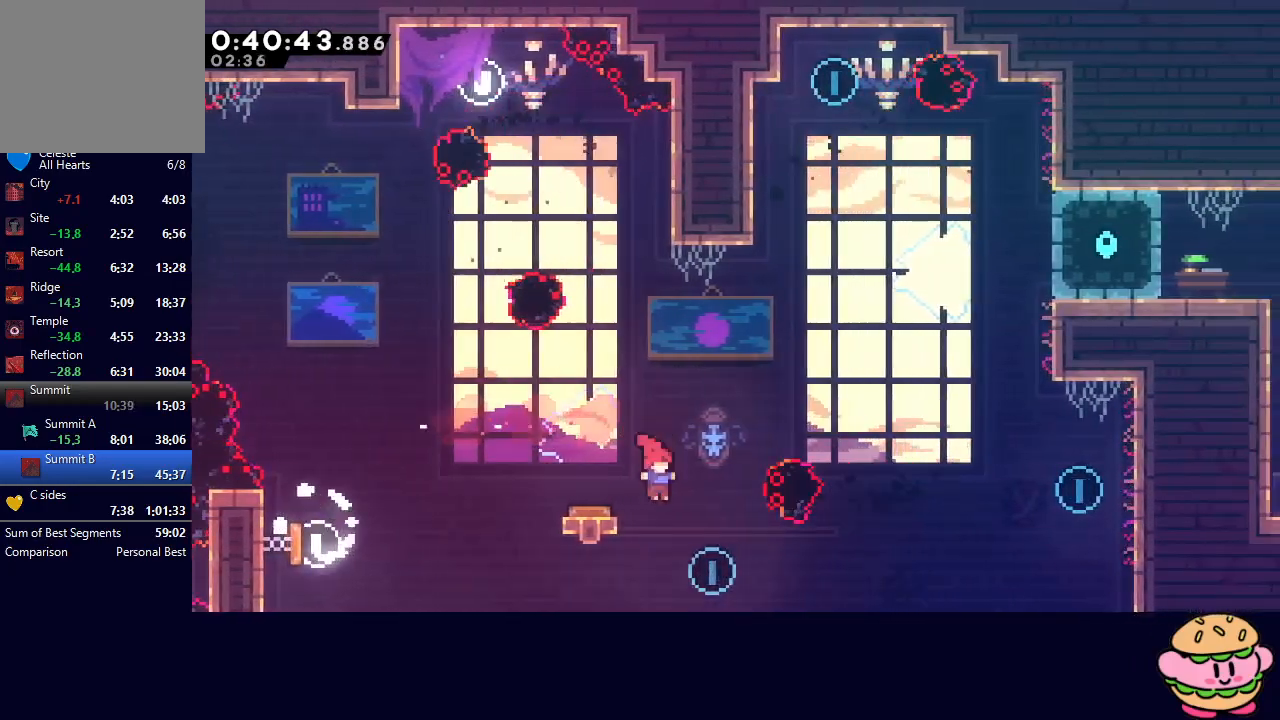
{"buttons": ["DPAD_LEFT"], "left_stick": "center", "right_stick": "center", "events": [[33, "DPAD_RIGHT", "down"], [183, "DPAD_UP", "down"], [200, "DPAD_RIGHT", "up"], [233, "CROSS", "down"], [350, "DPAD_UP", "up"], [367, "CROSS", "up"], [450, "DPAD_LEFT", "down"]]}
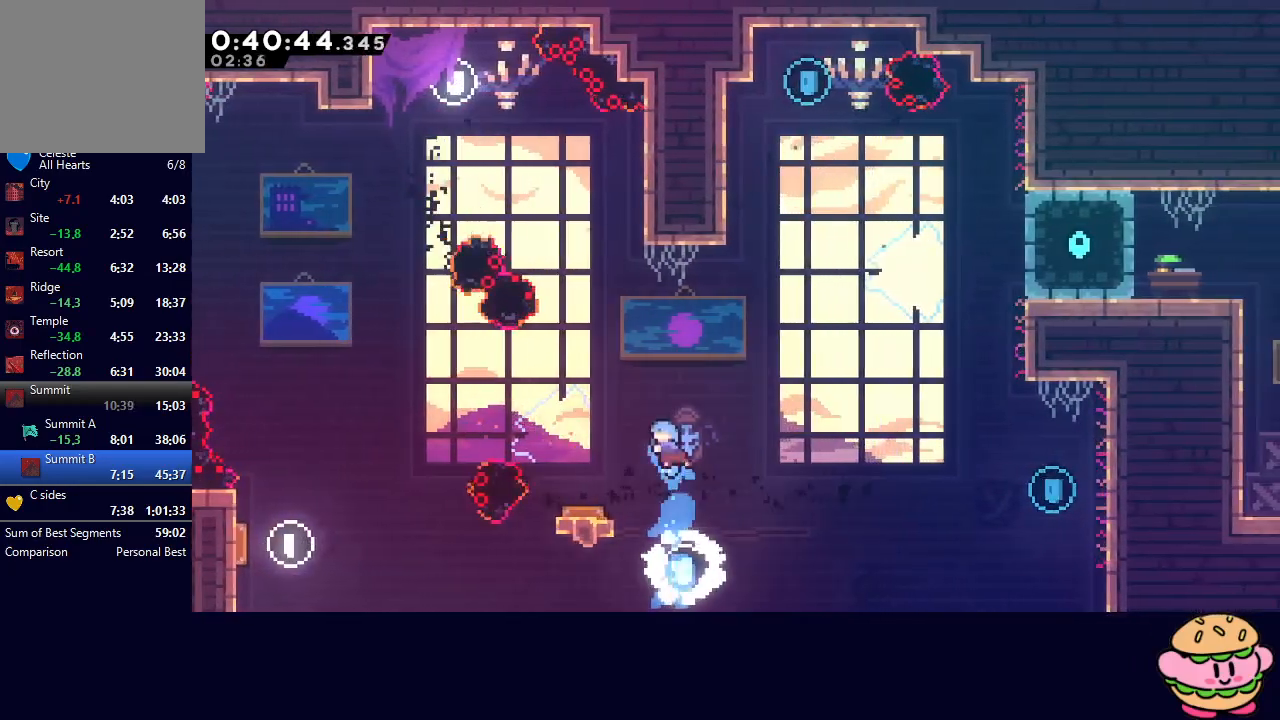
{"buttons": ["DPAD_DOWN"], "left_stick": "center", "right_stick": "center", "events": [[50, "DPAD_LEFT", "up"], [167, "DPAD_RIGHT", "down"], [283, "DPAD_RIGHT", "up"], [433, "DPAD_DOWN", "down"]]}
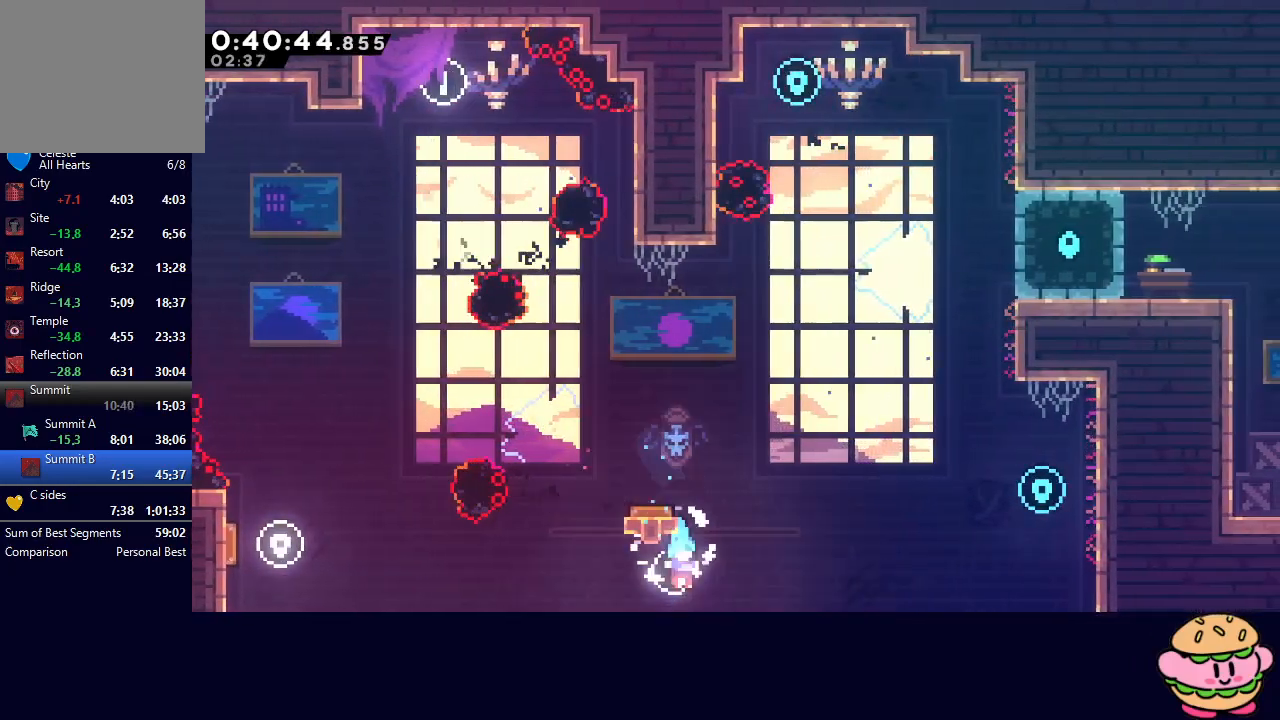
{"buttons": [], "left_stick": "center", "right_stick": "center", "events": [[133, "DPAD_DOWN", "up"], [167, "CIRCLE", "down"], [200, "CIRCLE", "up"], [283, "CIRCLE", "down"], [333, "CIRCLE", "up"], [400, "CIRCLE", "down"], [467, "CIRCLE", "up"]]}
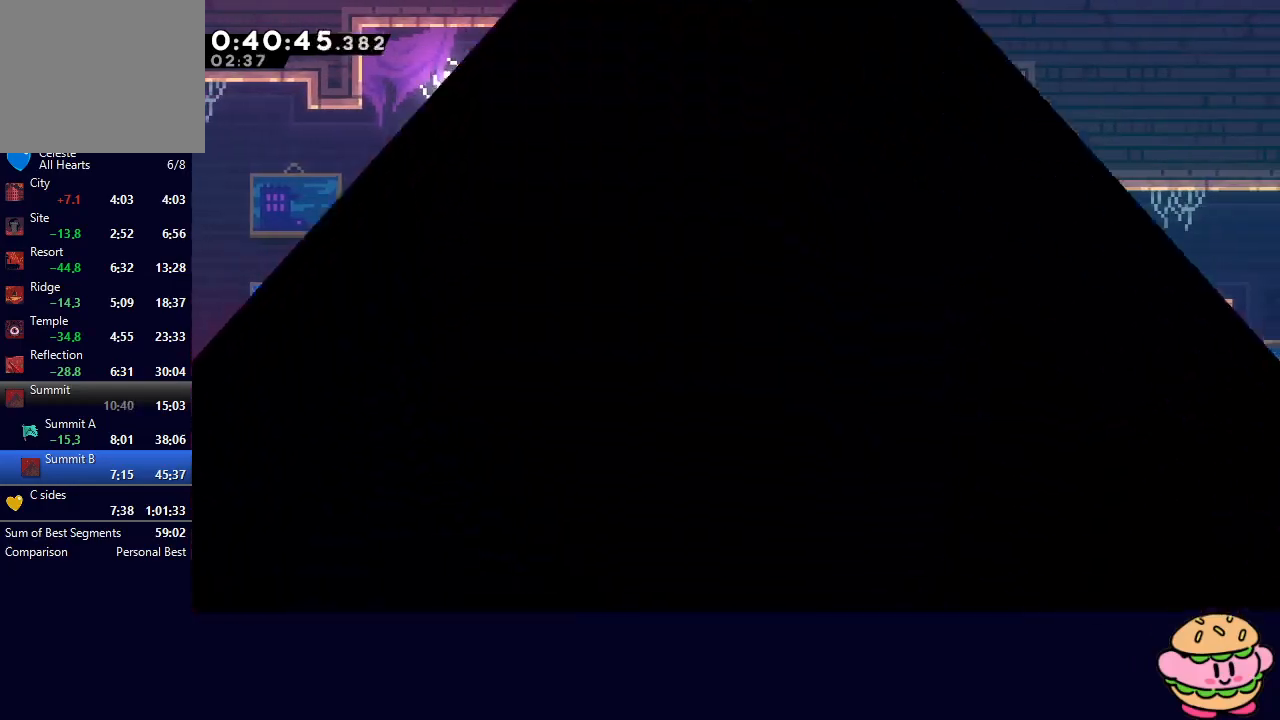
{"buttons": [], "left_stick": "center", "right_stick": "center", "events": [[33, "CIRCLE", "down"], [100, "CIRCLE", "up"]]}